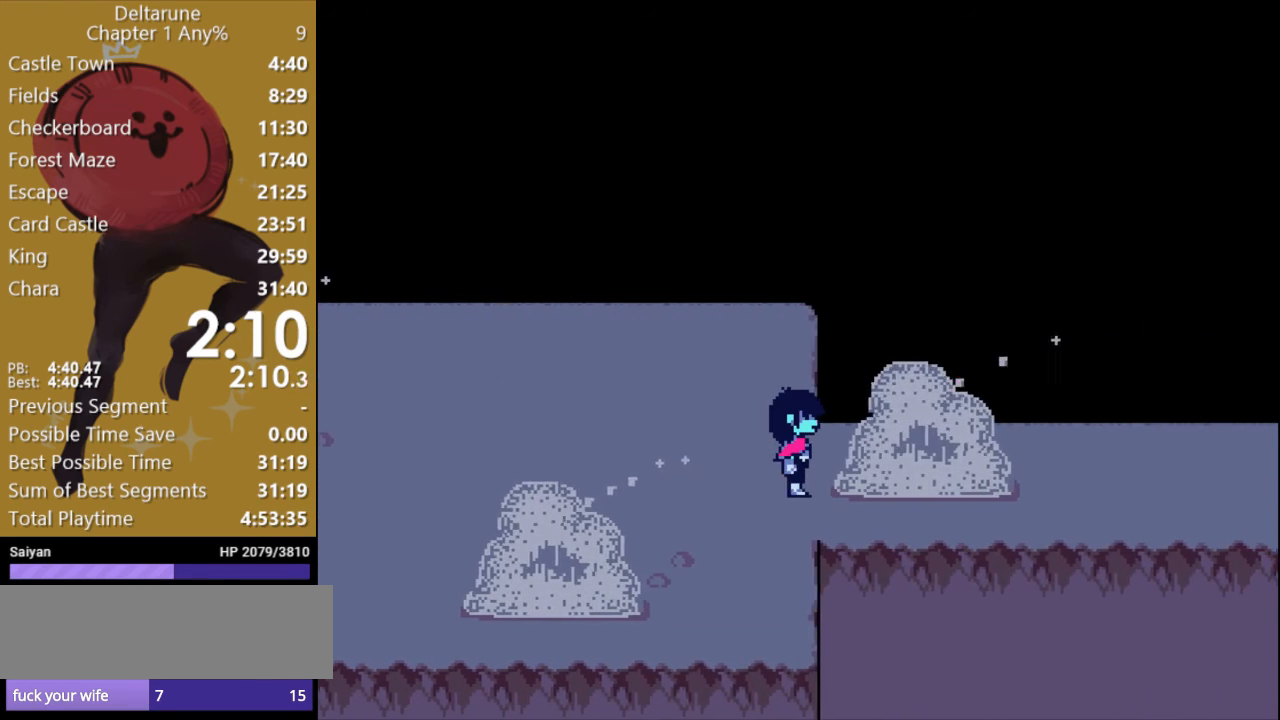
Gameplay with keyboard; each line is a JSON object with the keys held at the frame after it. "events" lists presses ("down") and releases ("up") of "c", "ctrl", "down", "escape", "left", "return", "right", "shift", "up", "x" and "z" between this image and that frame as [ms after this image, input, new state], when the widget could be followed in between. No other keys are recorded. Mouse input is not recorded.
{"keys": ["right", "x"], "events": [[100, "z", "up"]]}
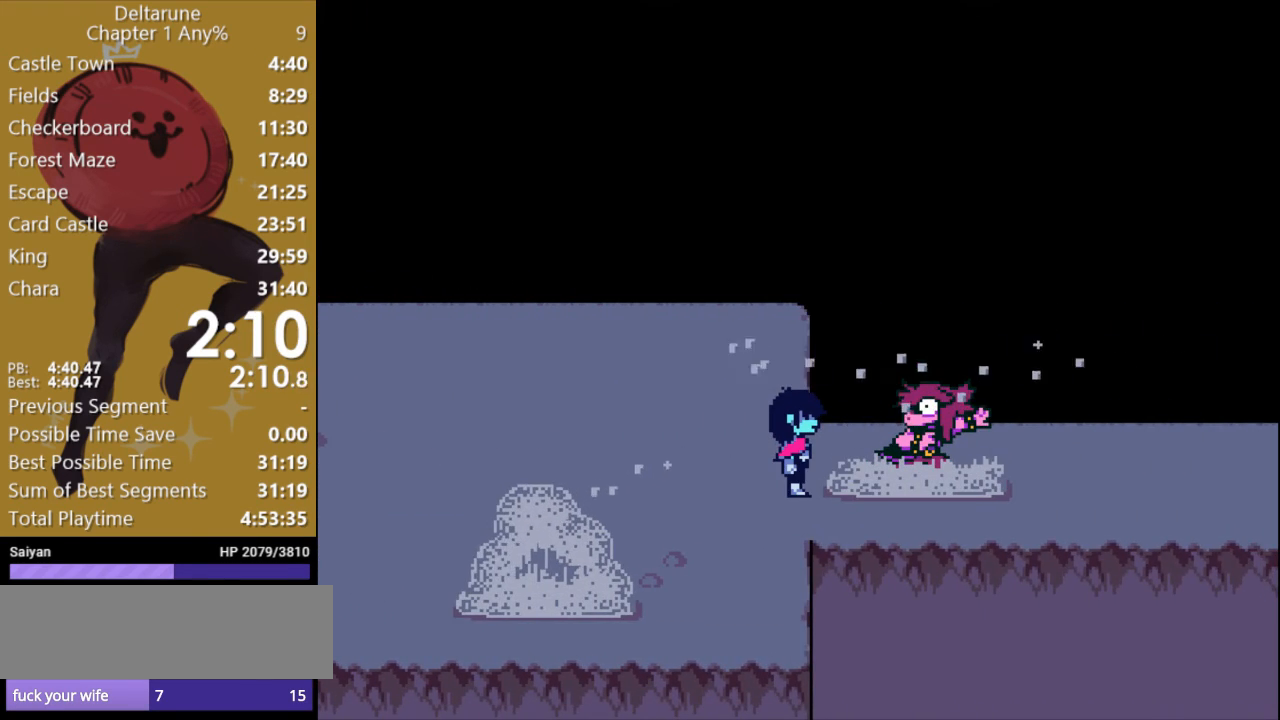
{"keys": ["right", "x"], "events": []}
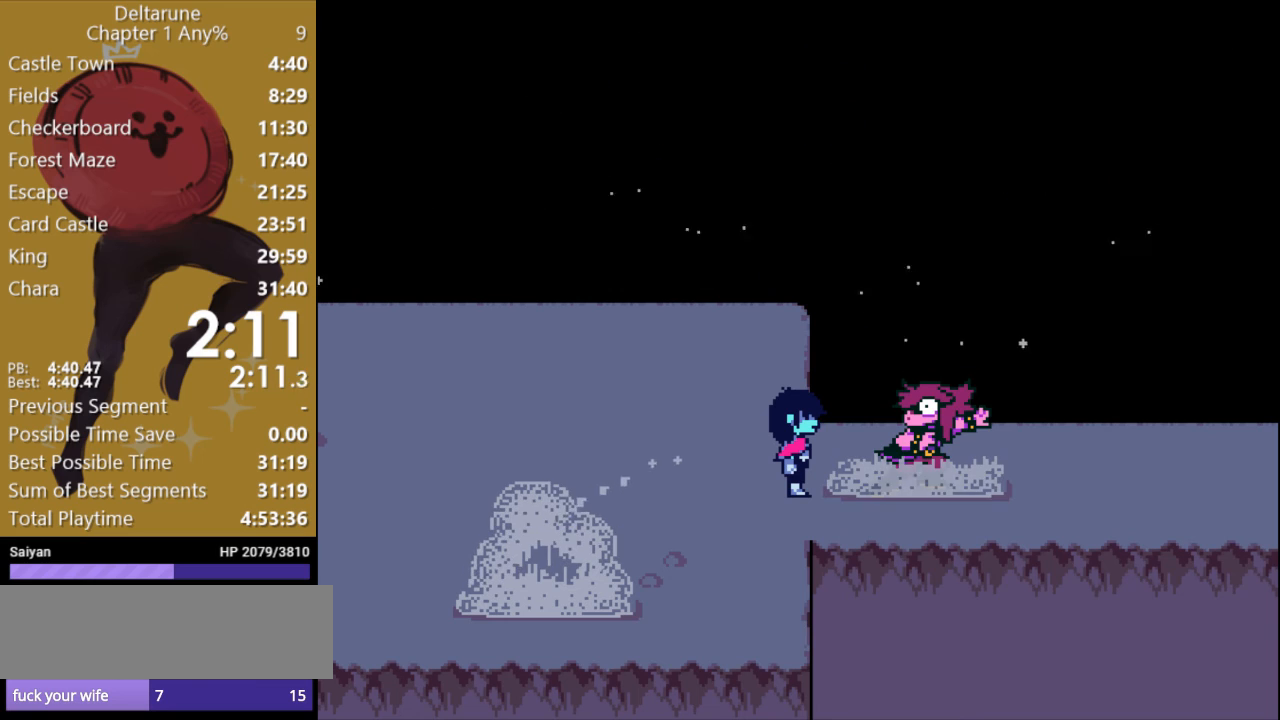
{"keys": ["right", "x"], "events": []}
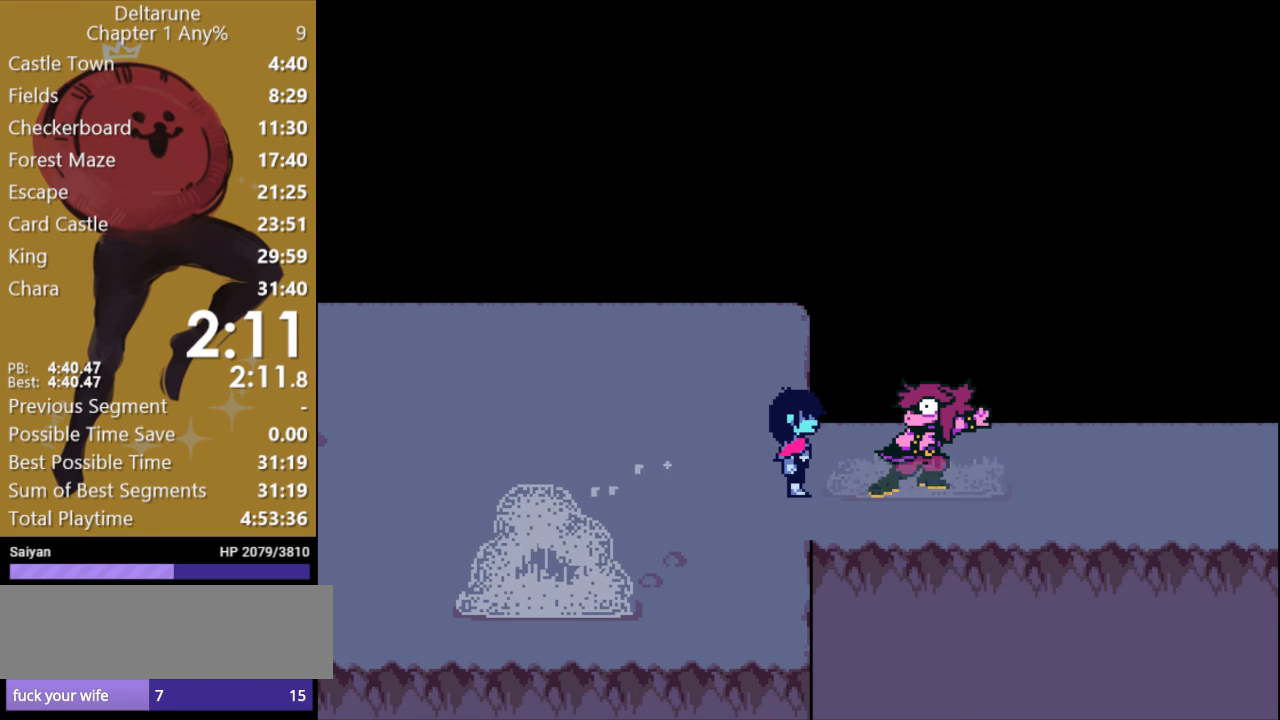
{"keys": ["right", "x"], "events": []}
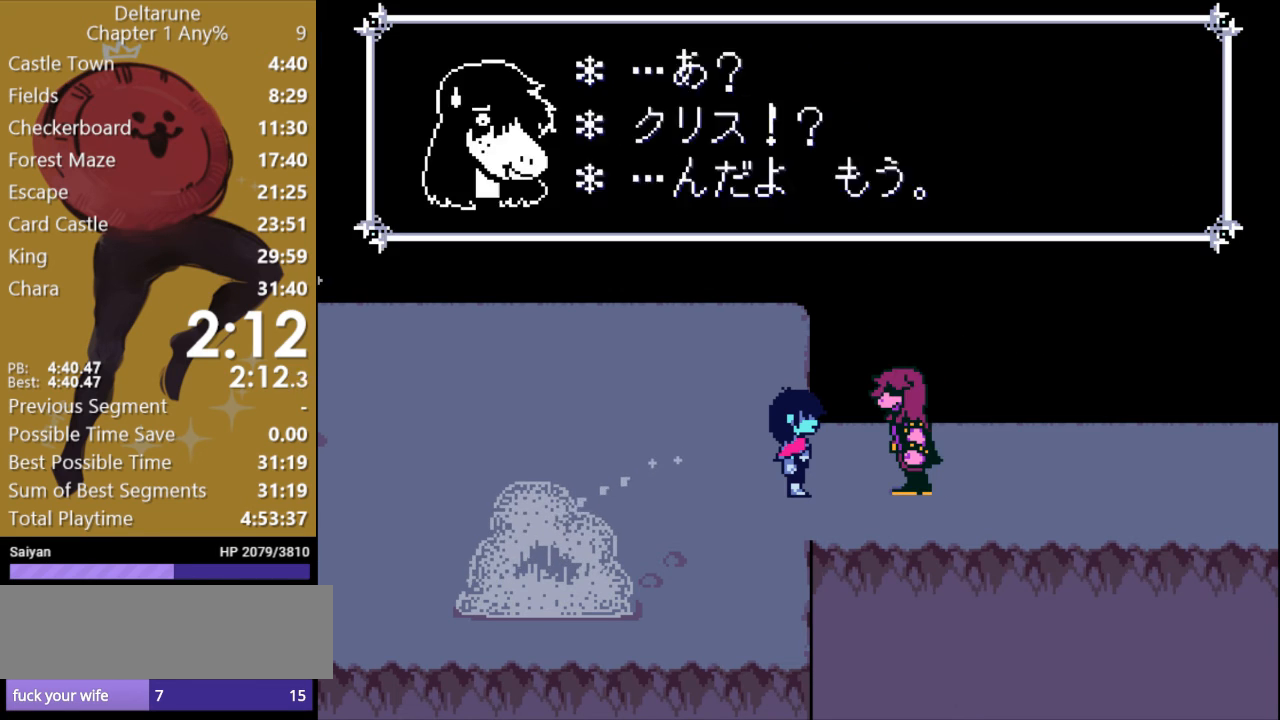
{"keys": ["right", "x"], "events": []}
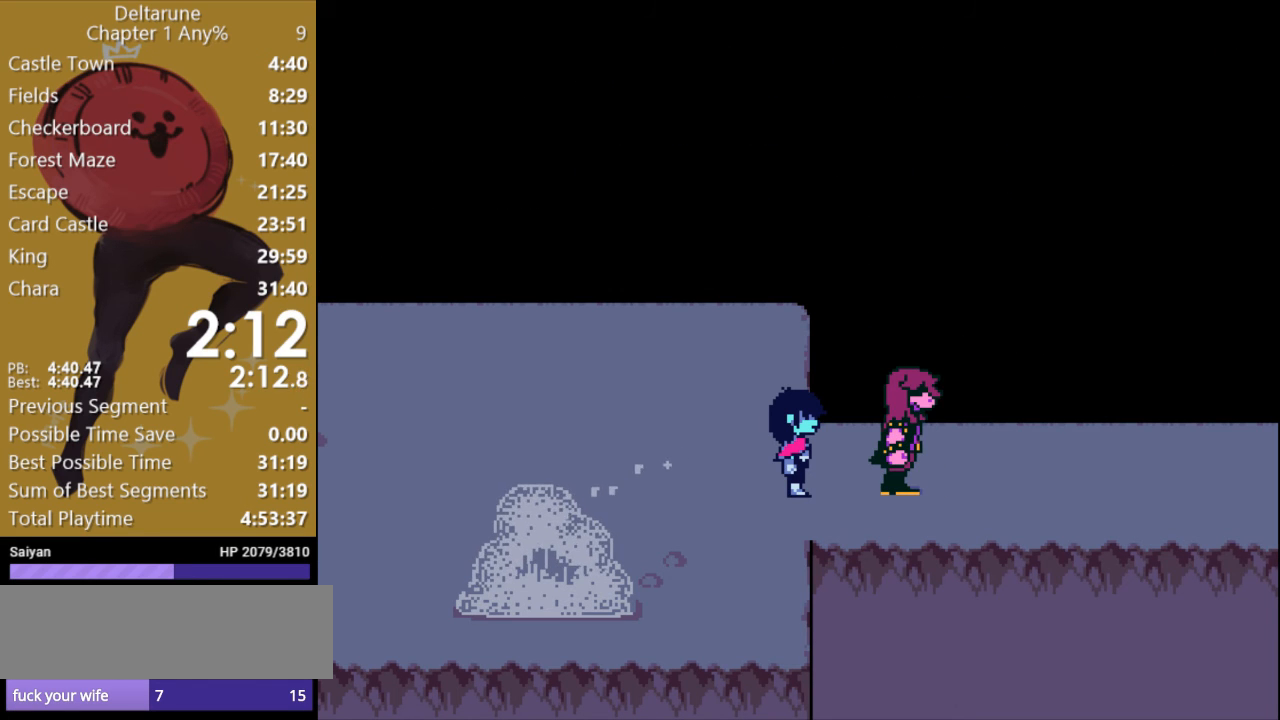
{"keys": ["right", "x"], "events": []}
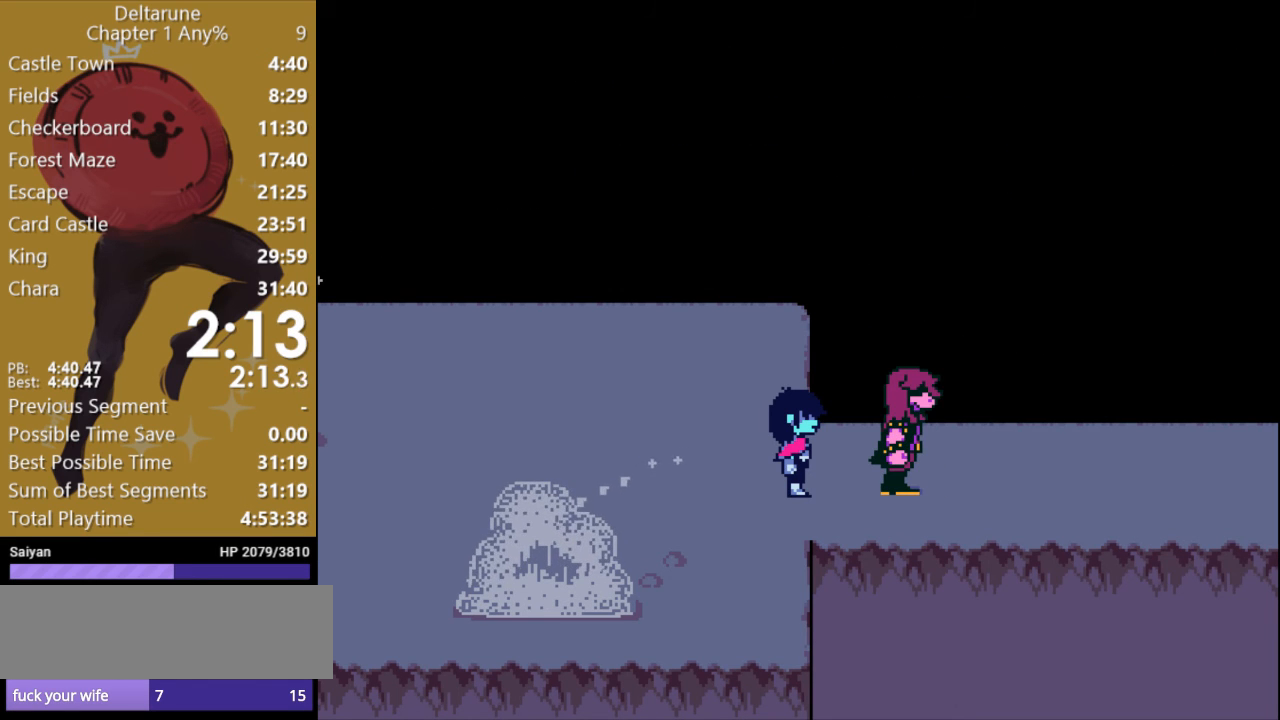
{"keys": ["return", "right", "x"], "events": [[500, "return", "down"]]}
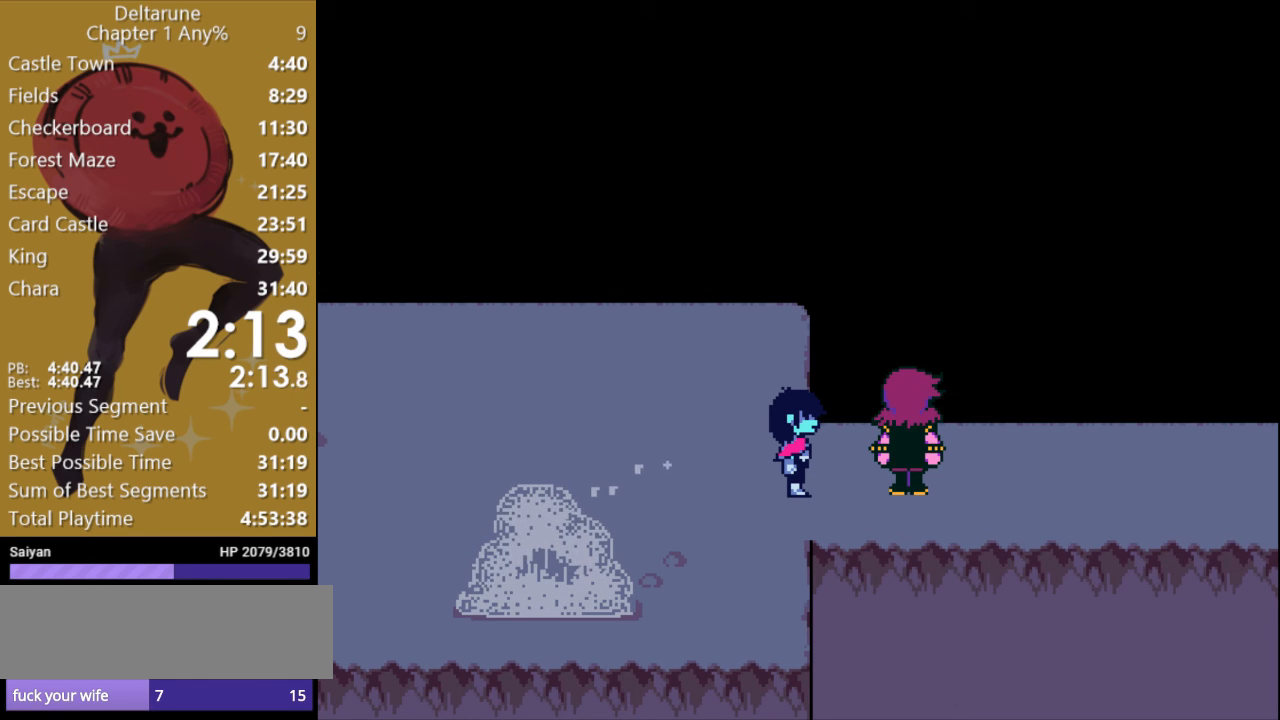
{"keys": ["right", "x"], "events": [[67, "return", "up"], [167, "return", "down"], [233, "return", "up"], [267, "return", "down"], [333, "return", "up"], [400, "return", "down"], [467, "return", "up"]]}
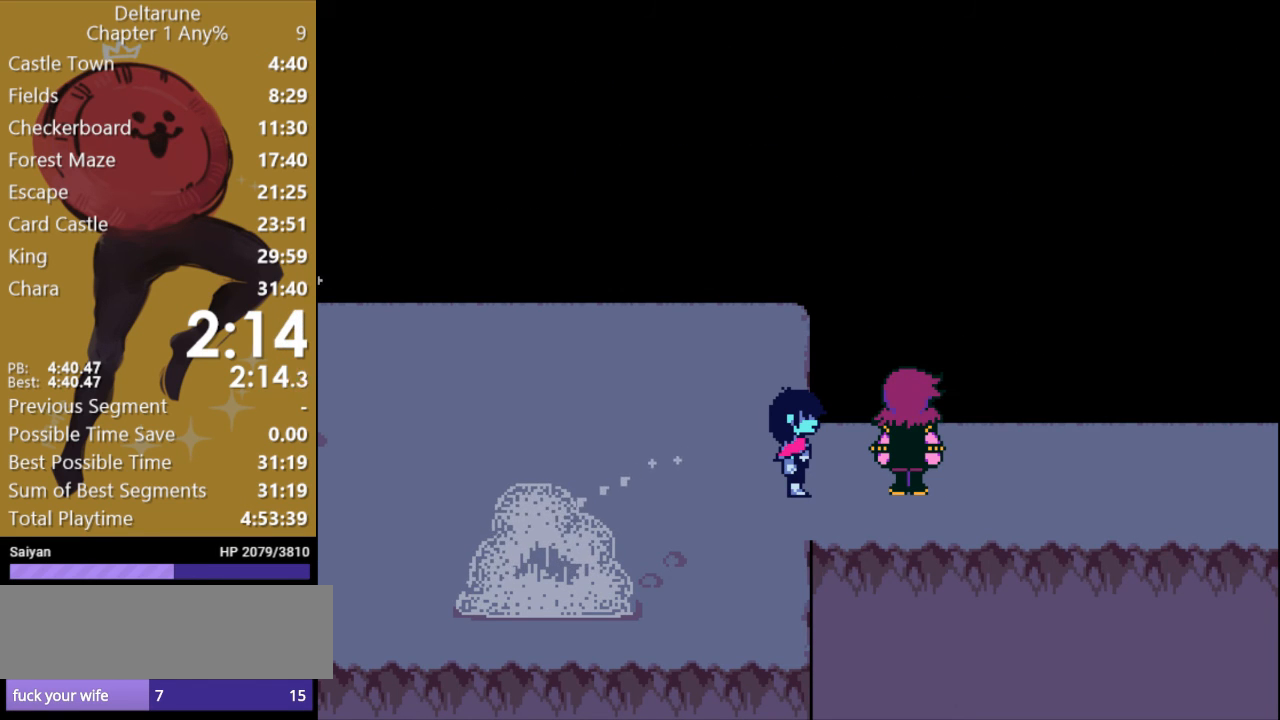
{"keys": ["return", "right", "x"], "events": [[33, "return", "down"], [100, "return", "up"], [133, "return", "down"], [233, "return", "up"], [333, "return", "down"], [433, "return", "up"], [500, "return", "down"]]}
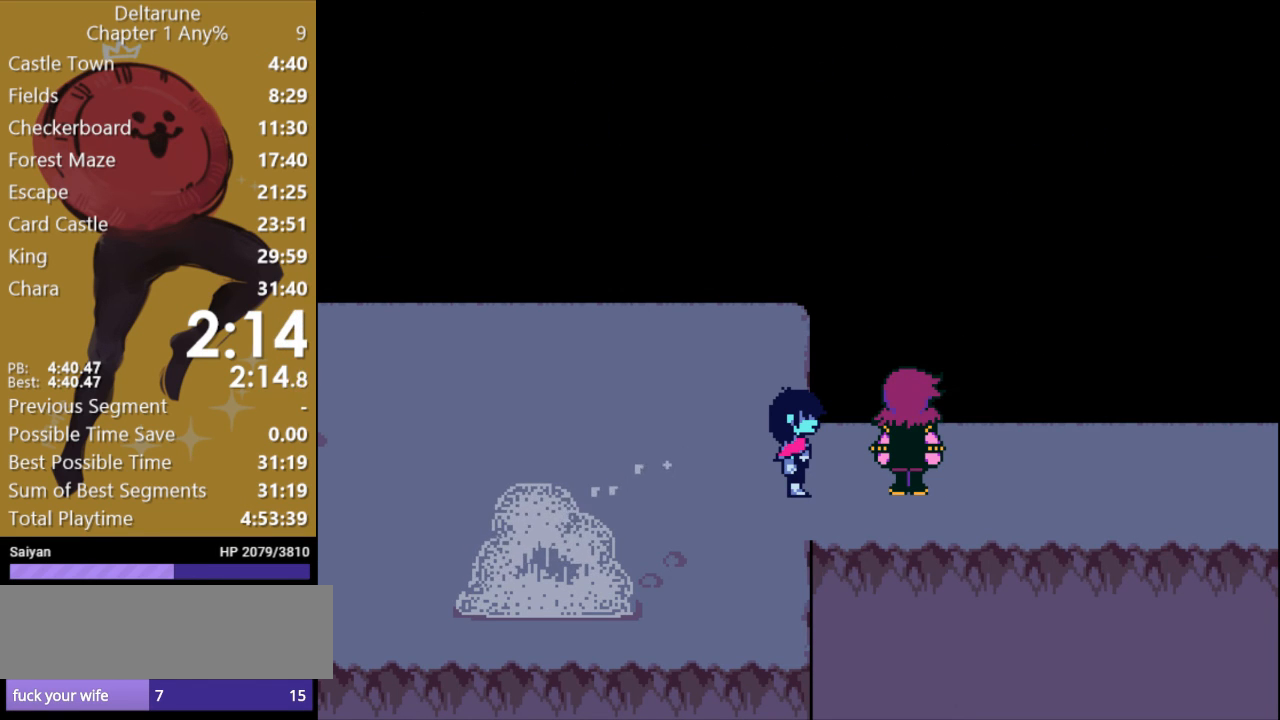
{"keys": ["right", "x", "z"], "events": [[67, "return", "up"], [100, "z", "down"], [133, "return", "down"], [200, "return", "up"], [233, "z", "up"], [267, "return", "down"], [300, "z", "down"], [333, "return", "up"], [400, "return", "down"], [400, "z", "up"], [467, "return", "up"], [500, "z", "down"]]}
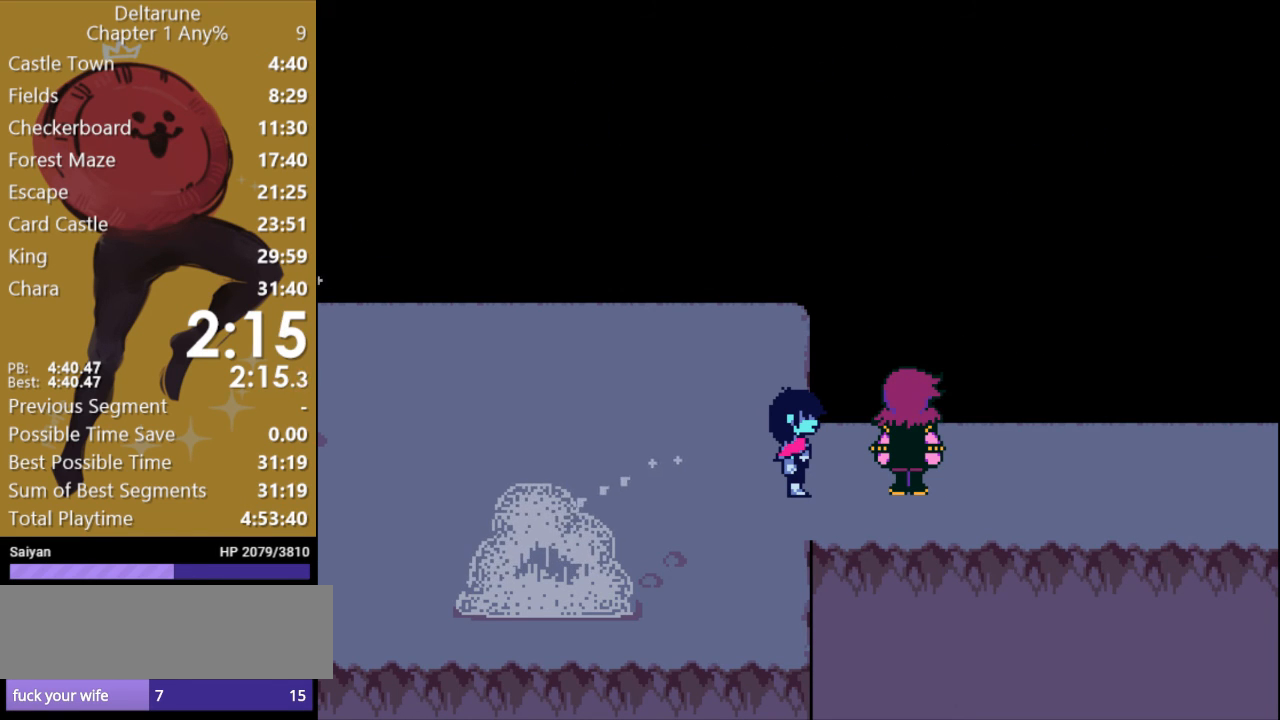
{"keys": ["return", "right", "x"], "events": [[33, "return", "down"], [100, "return", "up"], [133, "z", "up"], [167, "return", "down"], [267, "return", "up"], [333, "return", "down"], [400, "return", "up"], [400, "z", "down"], [500, "return", "down"], [500, "z", "up"]]}
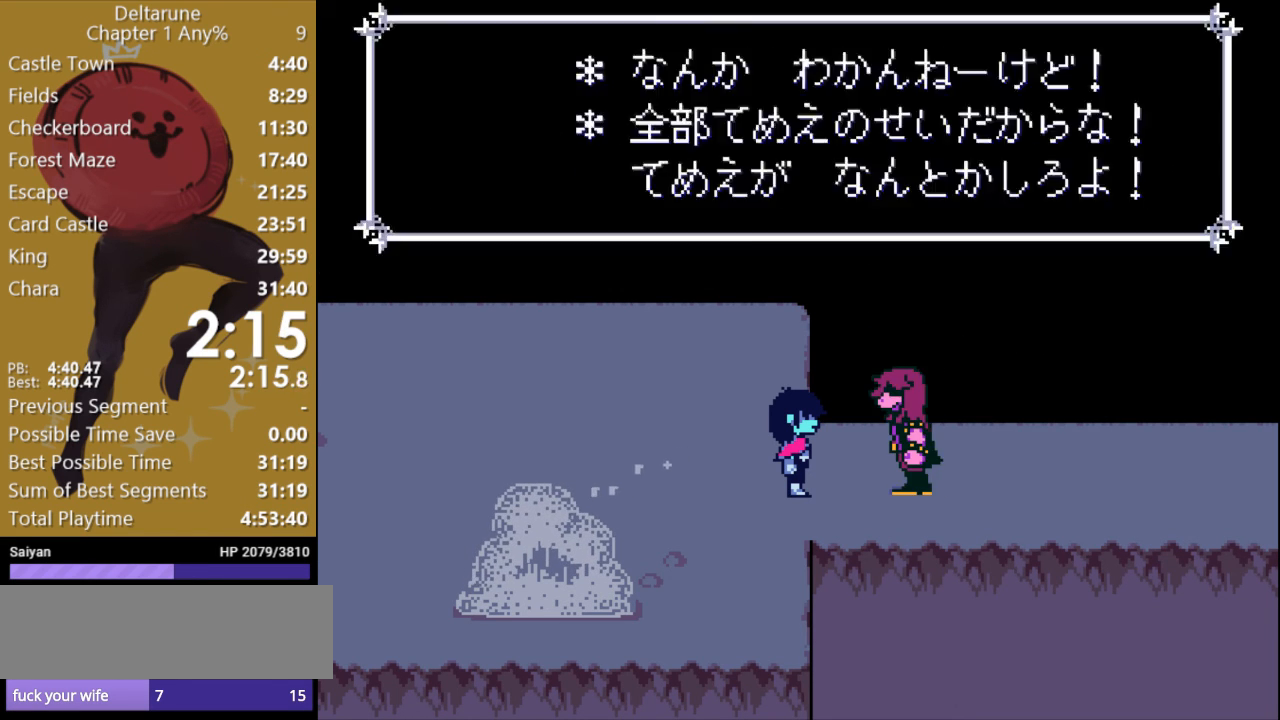
{"keys": ["right", "x"], "events": [[67, "return", "up"], [67, "z", "down"], [133, "return", "down"], [167, "z", "up"], [200, "return", "up"], [233, "z", "down"], [267, "return", "down"], [333, "return", "up"], [333, "z", "up"], [367, "return", "down"], [400, "z", "down"], [467, "return", "up"], [500, "z", "up"]]}
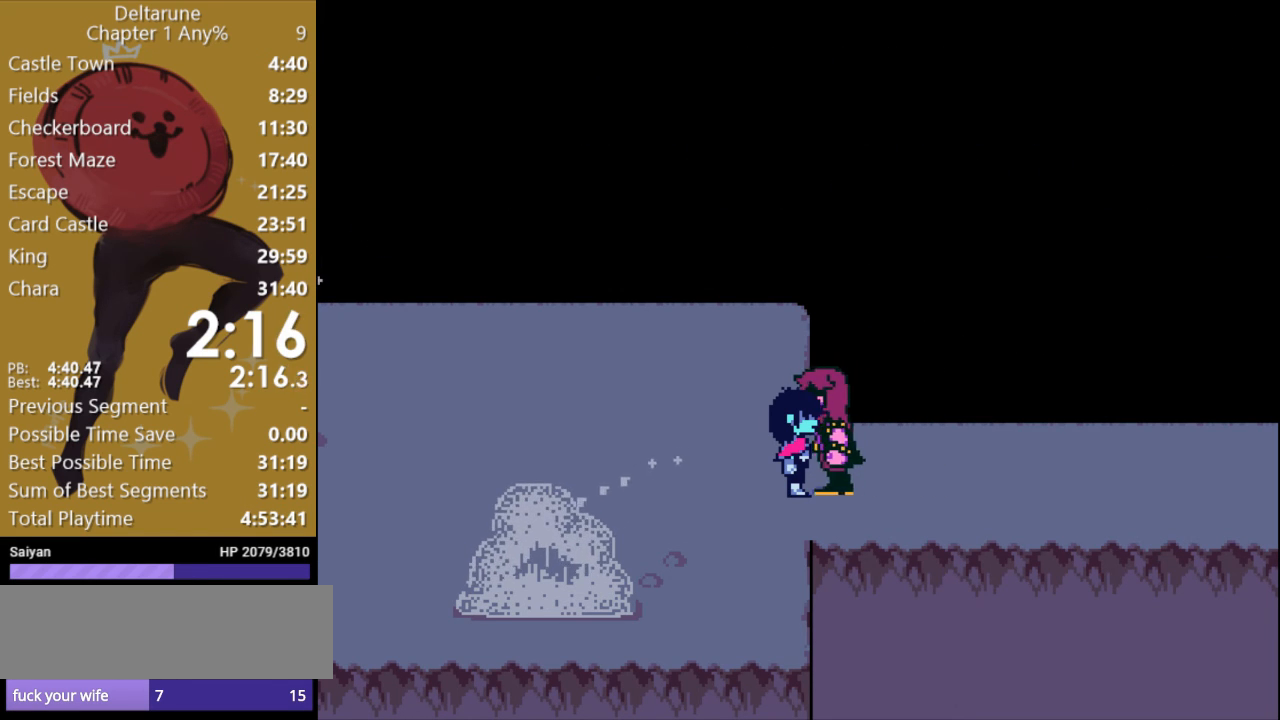
{"keys": ["return", "right", "x", "z"], "events": [[33, "return", "down"], [67, "z", "down"], [133, "return", "up"], [200, "return", "down"], [200, "z", "up"], [267, "z", "down"], [300, "return", "up"], [367, "return", "down"], [367, "z", "up"], [433, "return", "up"], [433, "z", "down"], [500, "return", "down"]]}
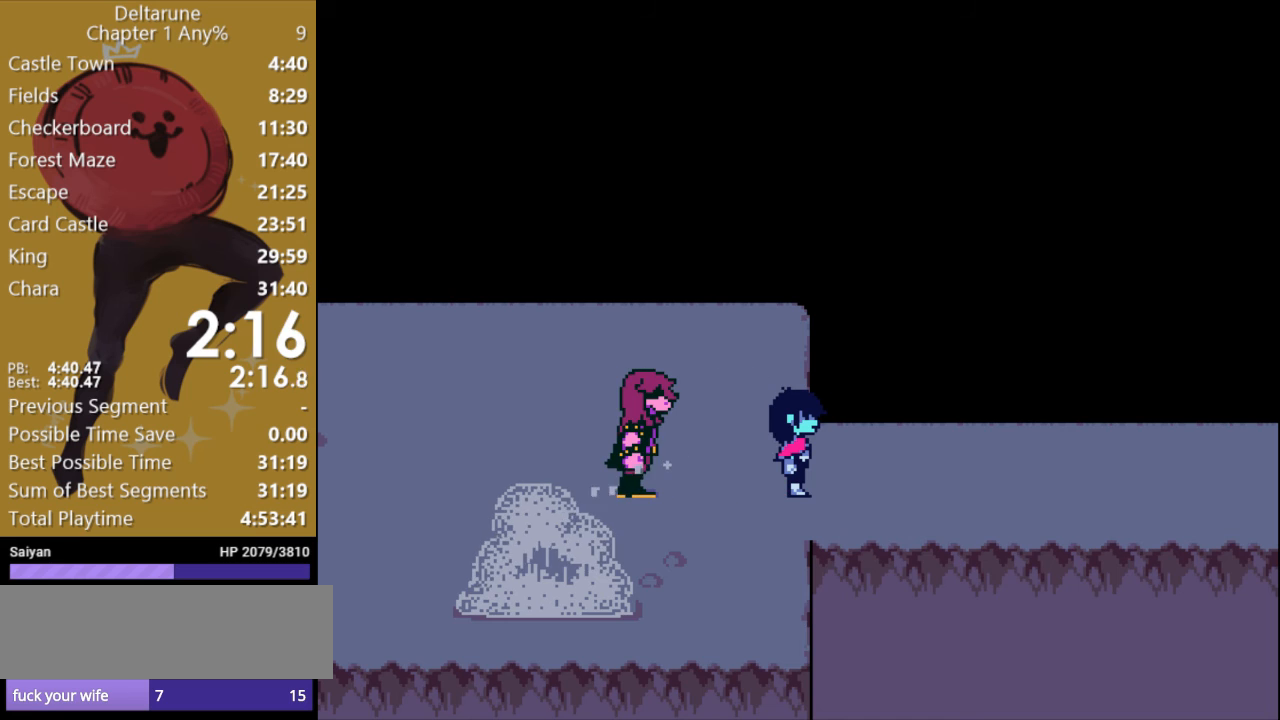
{"keys": ["return", "right", "x", "z"], "events": [[33, "z", "up"], [67, "return", "up"], [100, "z", "down"], [133, "return", "down"], [200, "return", "up"], [233, "z", "up"], [267, "return", "down"], [267, "z", "down"], [333, "return", "up"], [367, "z", "up"], [433, "return", "down"], [433, "z", "down"]]}
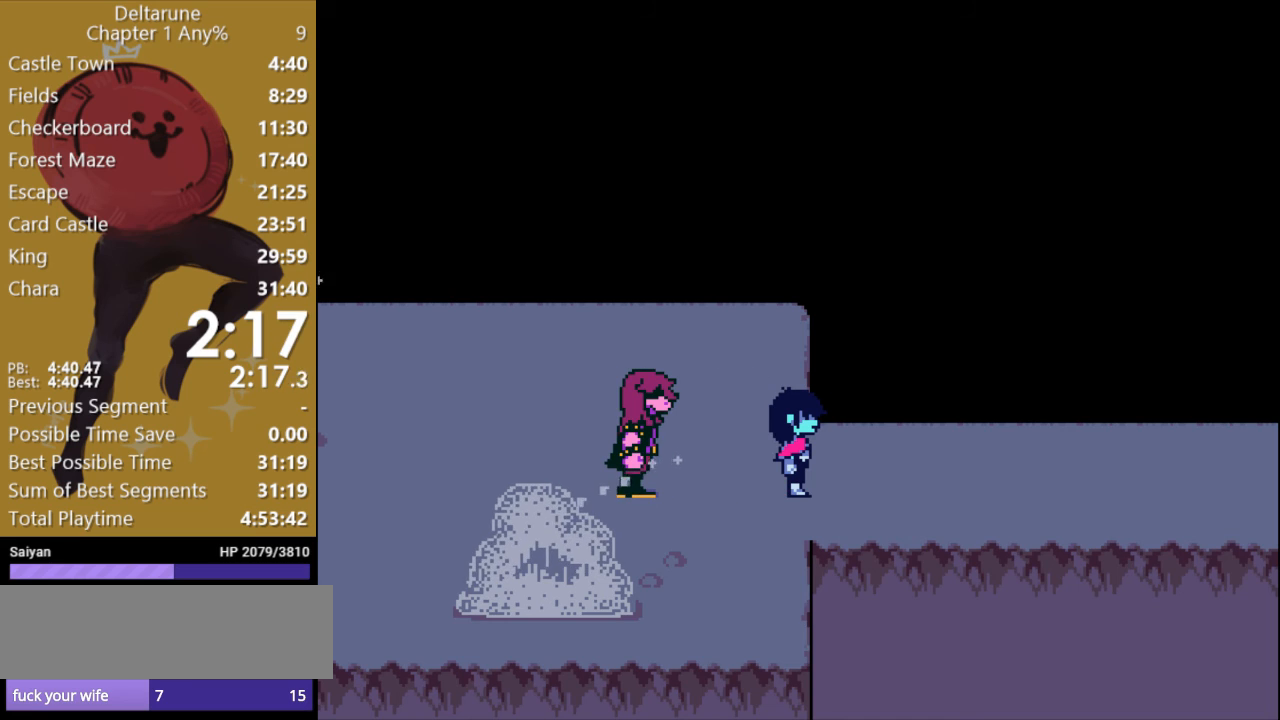
{"keys": ["right", "x", "z"], "events": [[33, "return", "up"], [67, "z", "up"], [100, "return", "down"], [133, "z", "down"], [200, "return", "up"], [233, "z", "up"], [267, "return", "down"], [300, "z", "down"], [333, "return", "up"], [400, "z", "up"], [433, "return", "down"], [467, "return", "up"], [467, "z", "down"]]}
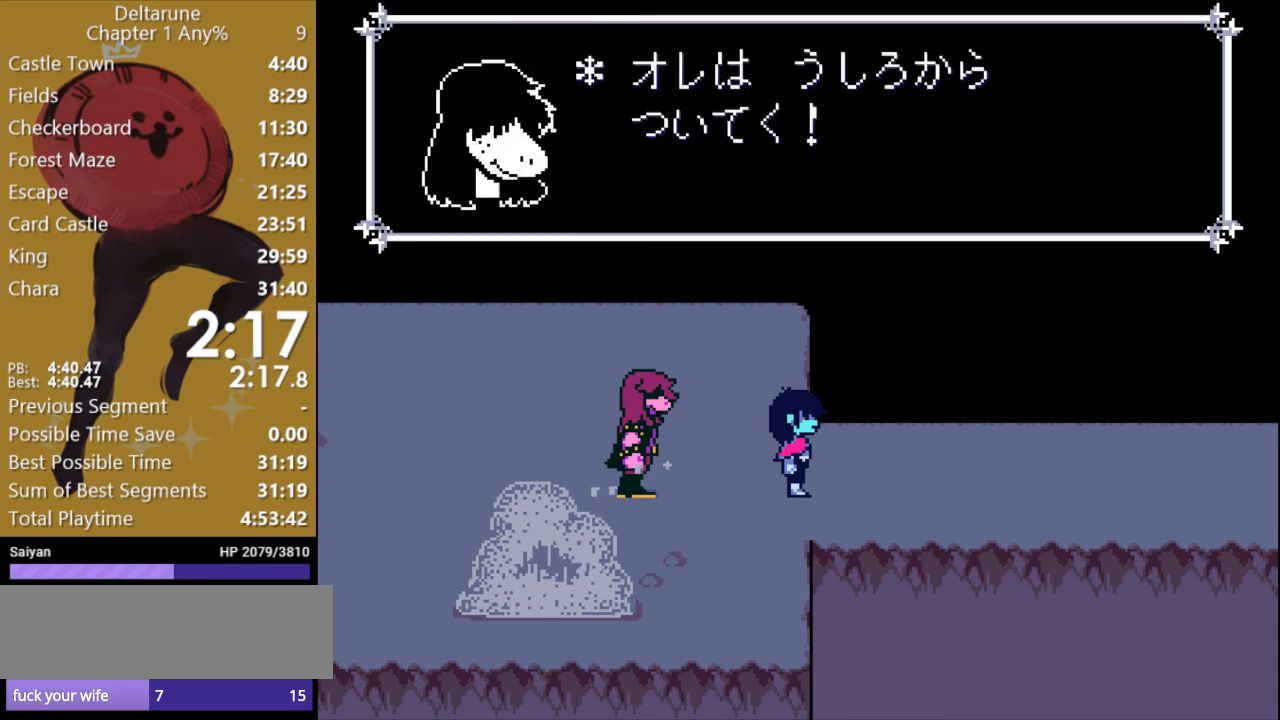
{"keys": ["right", "x"], "events": [[33, "z", "up"], [67, "return", "down"], [133, "return", "up"], [133, "z", "down"], [200, "return", "down"], [267, "return", "up"], [267, "z", "up"]]}
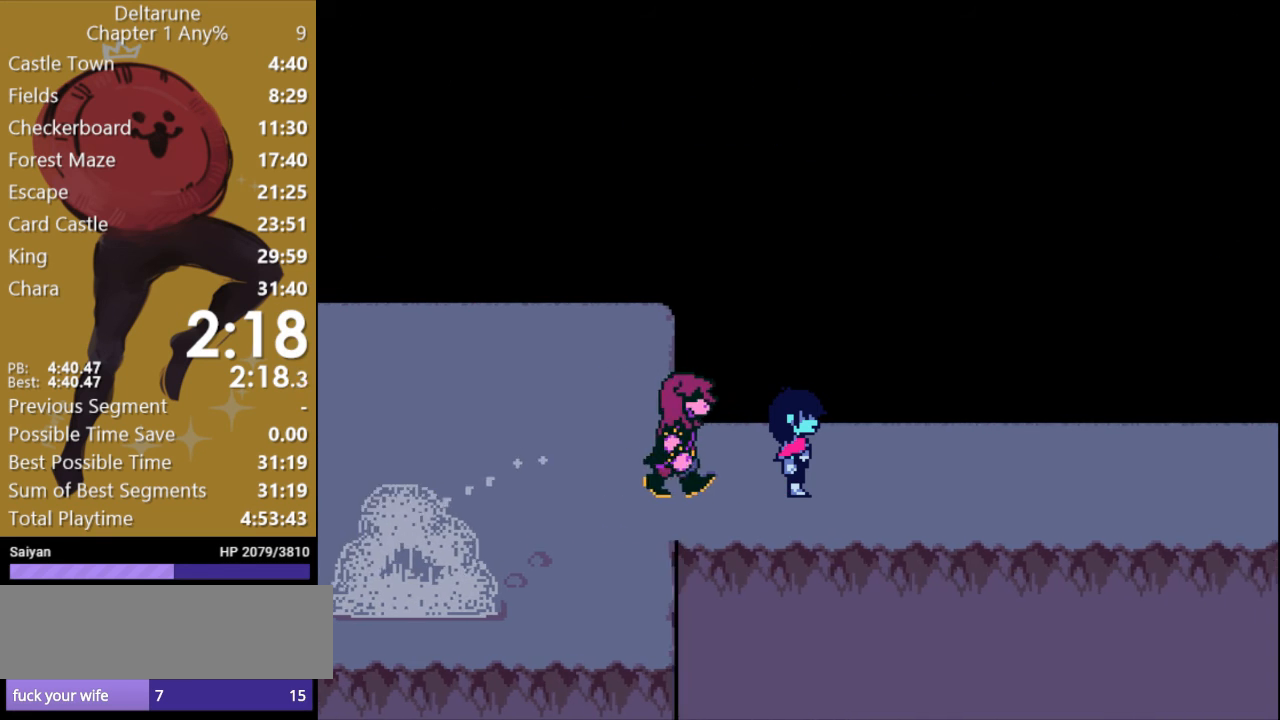
{"keys": ["right", "x"], "events": []}
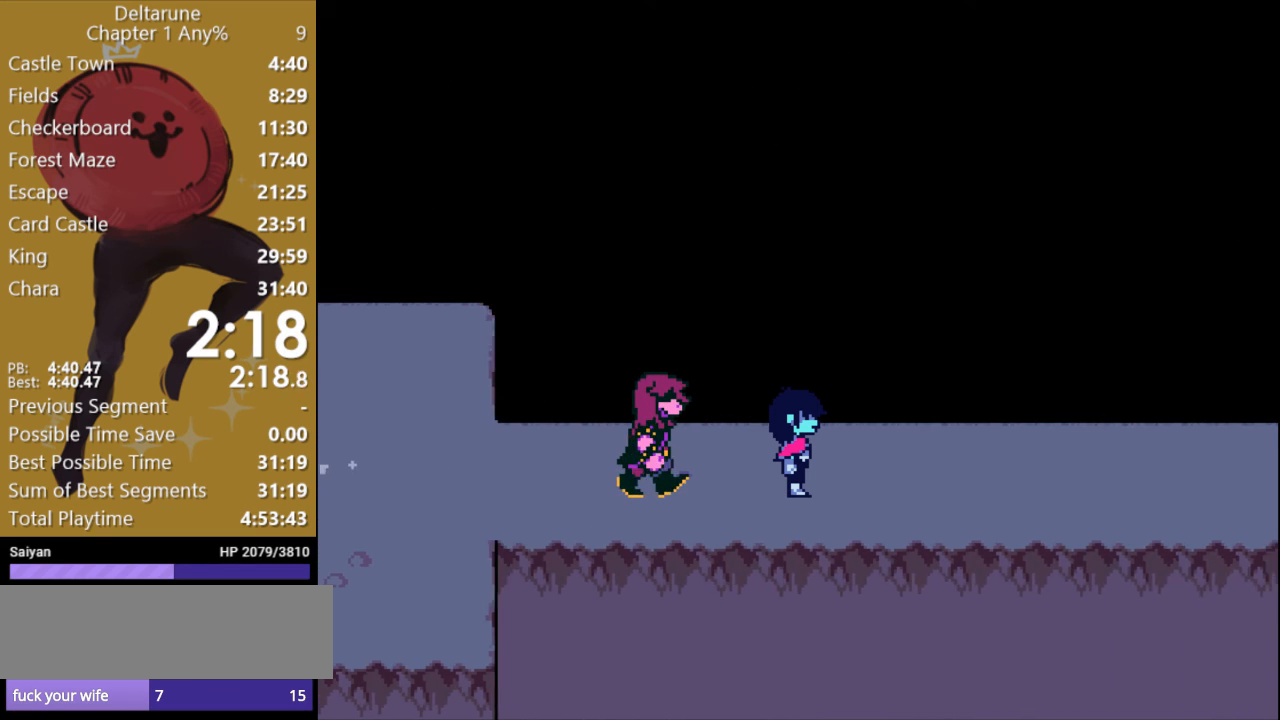
{"keys": ["right", "x"], "events": []}
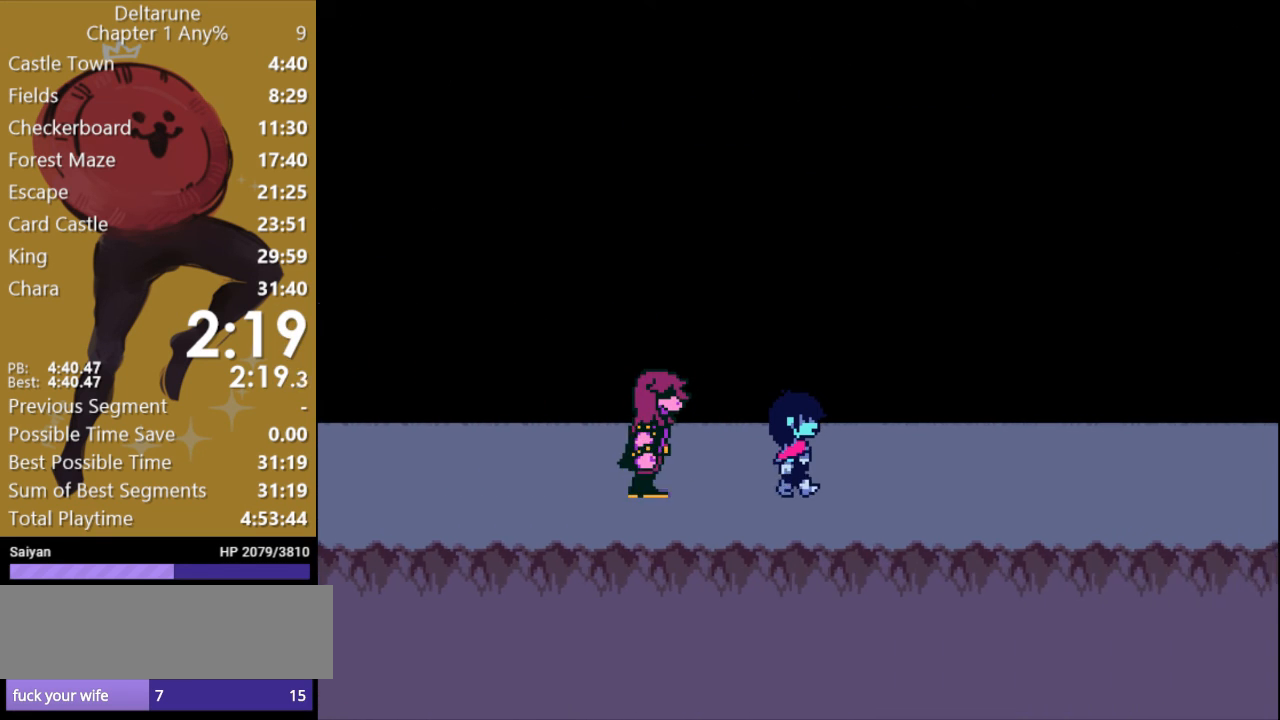
{"keys": ["right", "x"], "events": []}
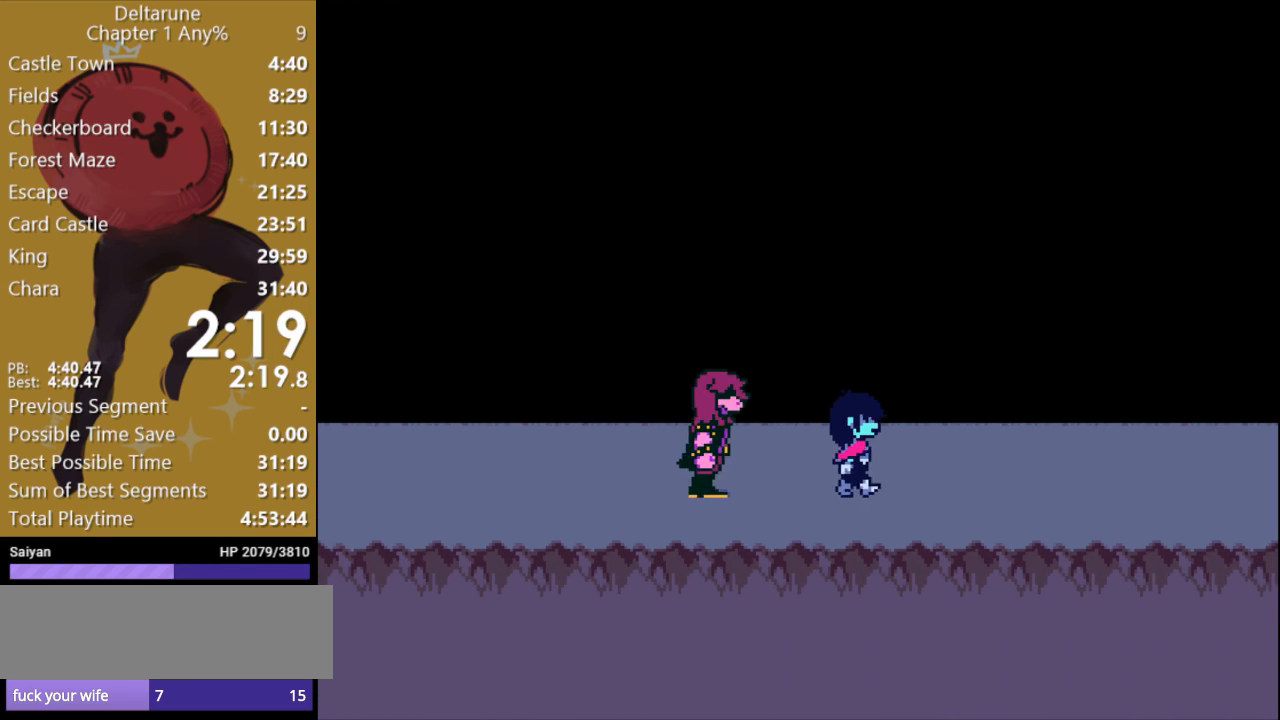
{"keys": ["right", "x", "z"], "events": [[100, "z", "down"], [167, "return", "down"], [200, "return", "up"], [200, "z", "up"], [267, "return", "down"], [300, "z", "down"], [333, "return", "up"], [367, "z", "up"], [400, "return", "down"], [433, "z", "down"], [467, "return", "up"]]}
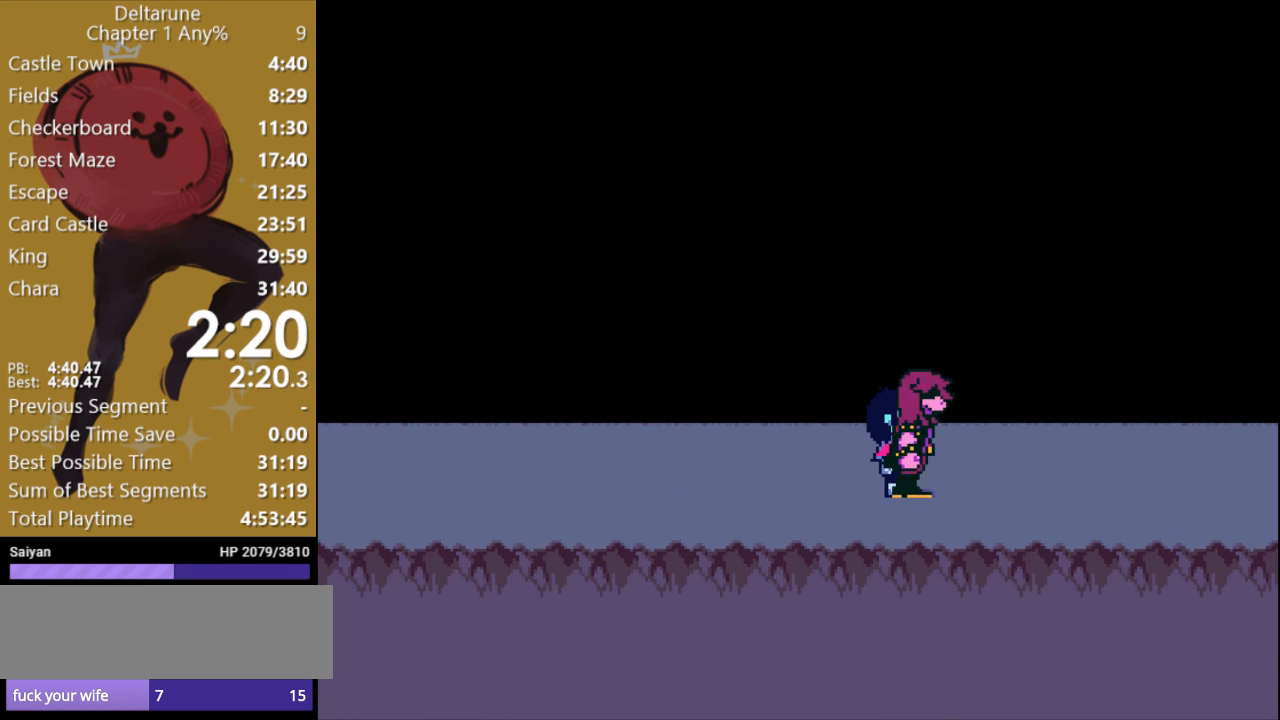
{"keys": ["right", "x"], "events": [[33, "return", "down"], [33, "z", "up"], [67, "z", "down"], [100, "return", "up"], [167, "z", "up"]]}
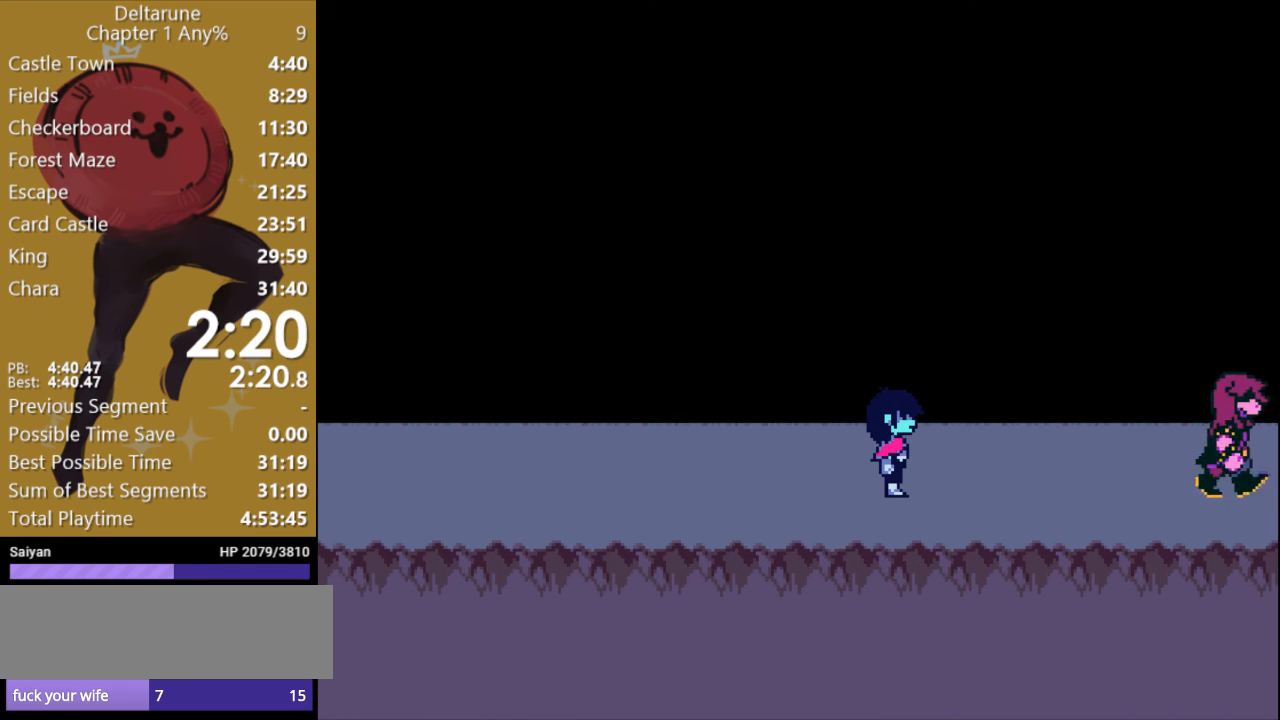
{"keys": ["right", "x"], "events": []}
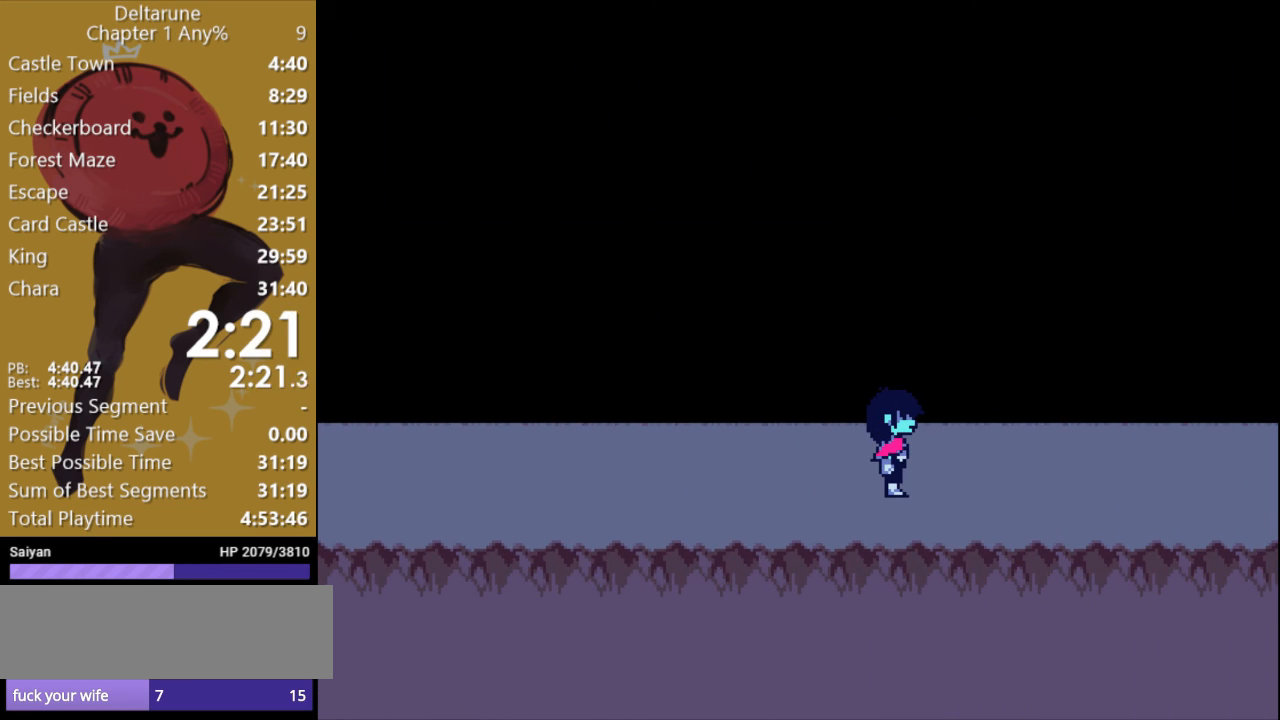
{"keys": ["right", "x"], "events": []}
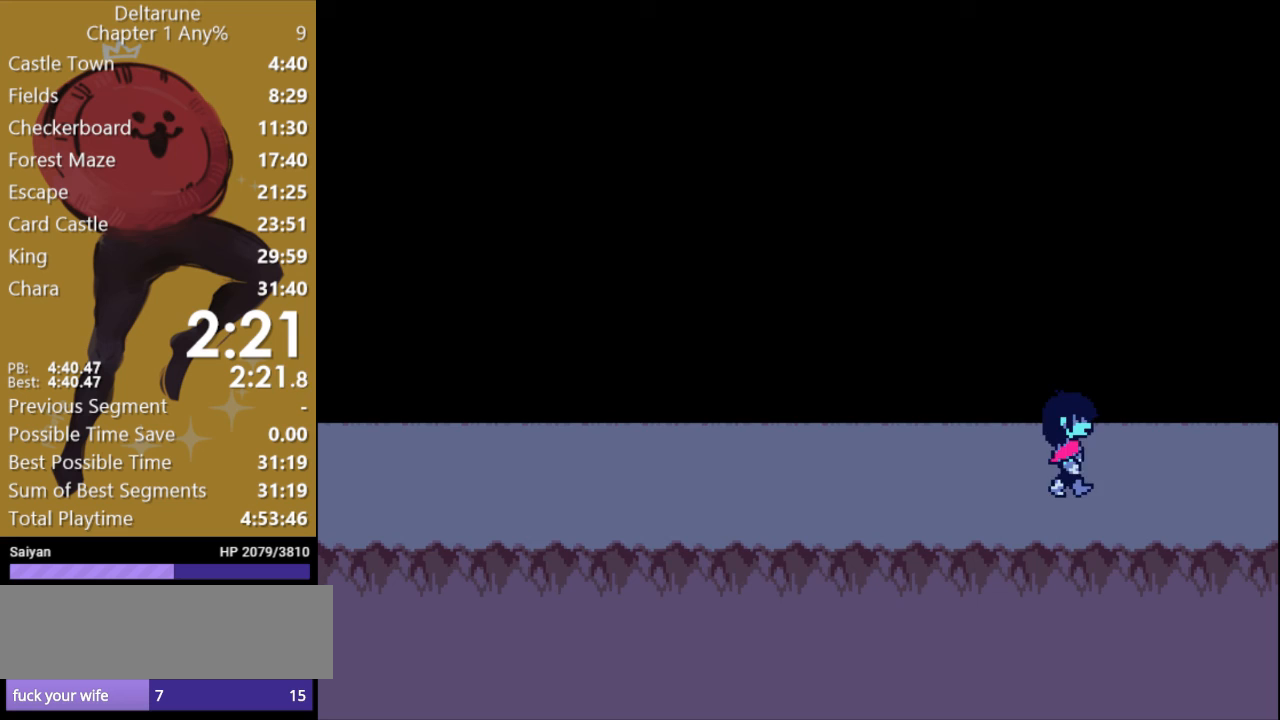
{"keys": ["right", "x"], "events": []}
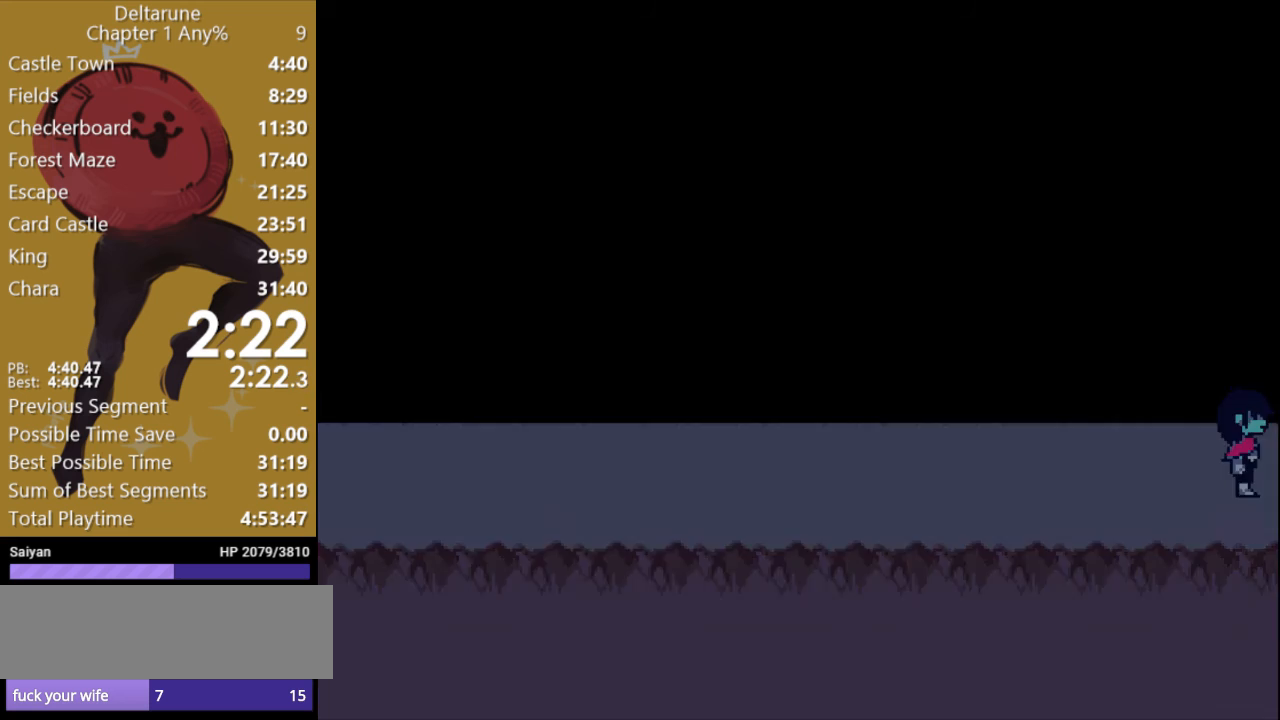
{"keys": ["right", "x"], "events": []}
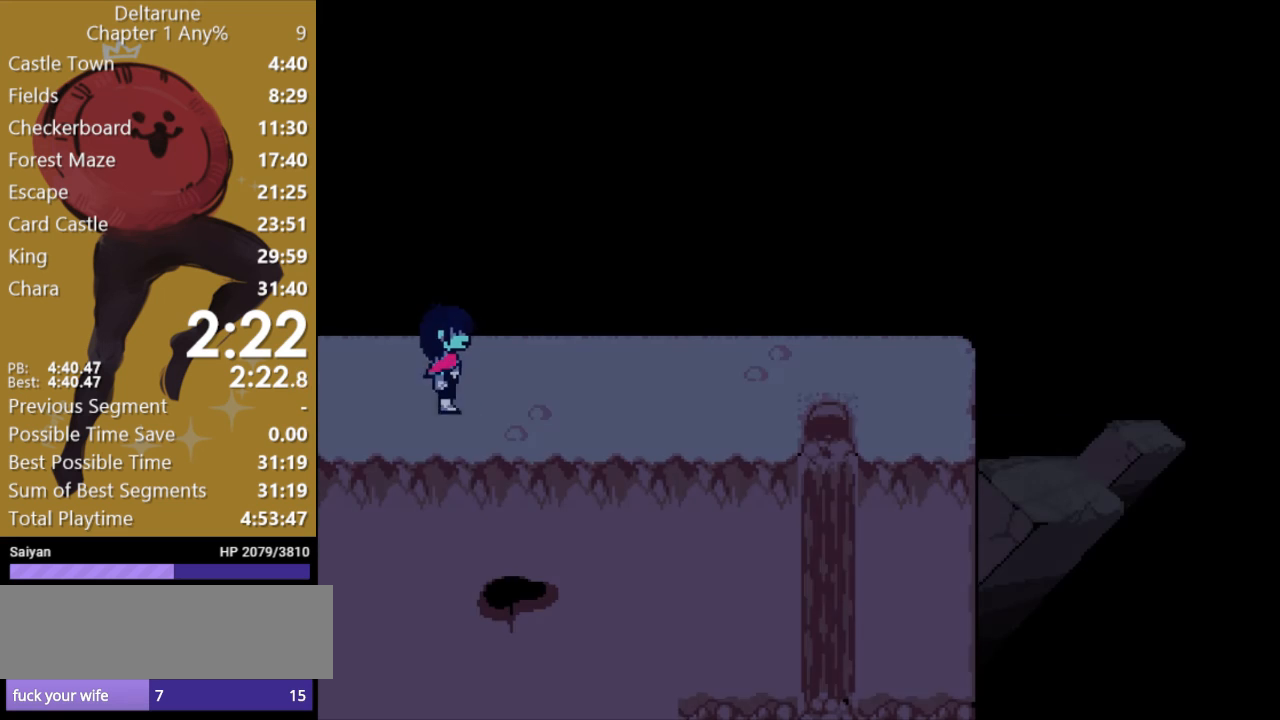
{"keys": ["right", "x"], "events": []}
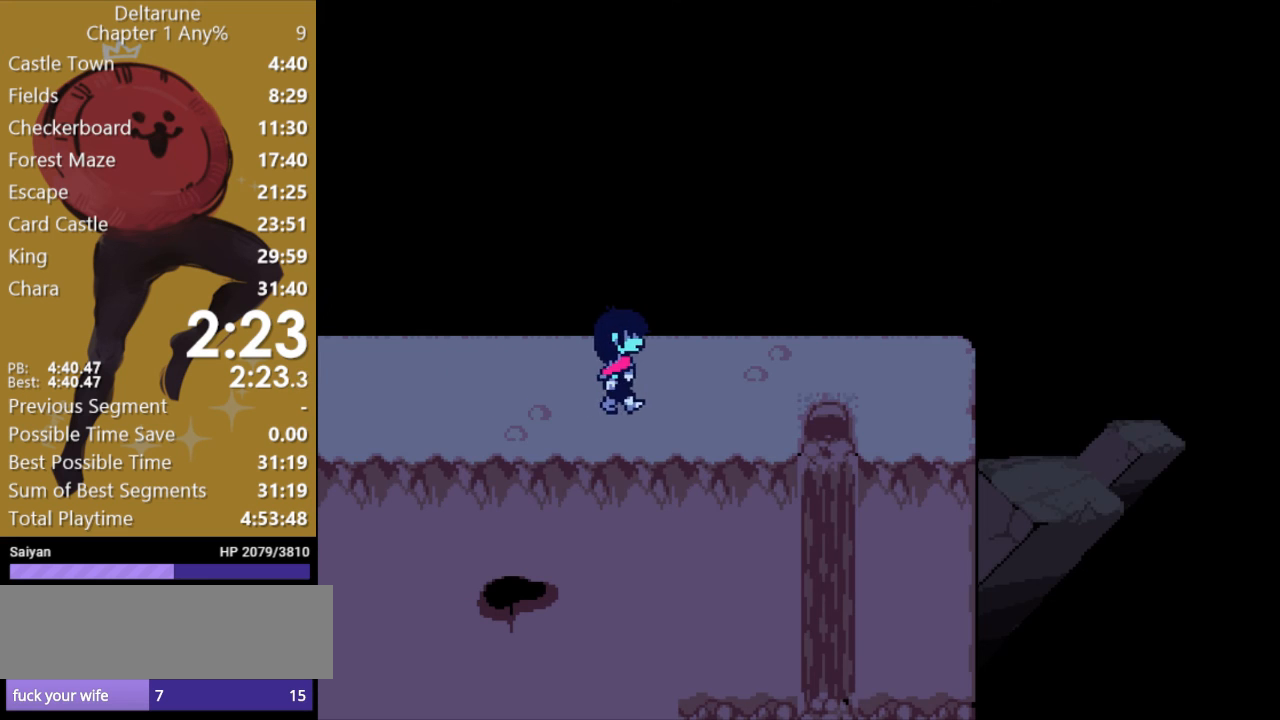
{"keys": ["right", "x"], "events": []}
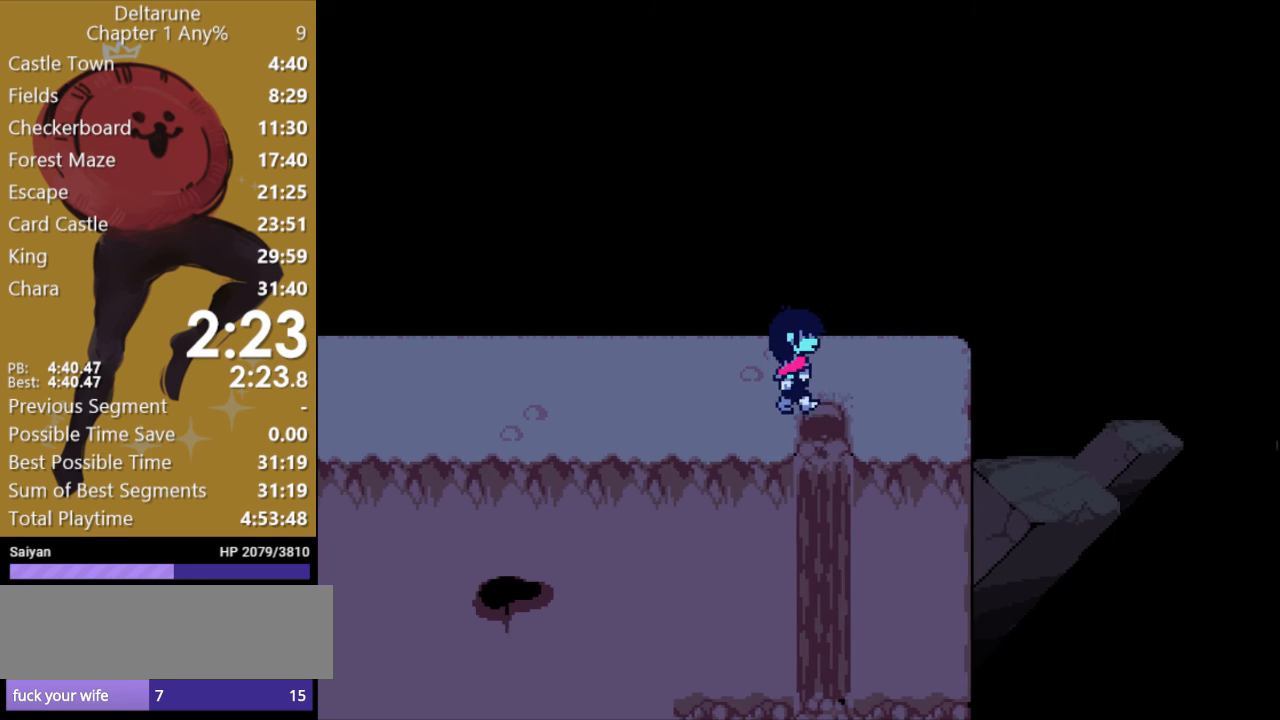
{"keys": ["down", "x"], "events": [[100, "down", "down"], [133, "right", "up"]]}
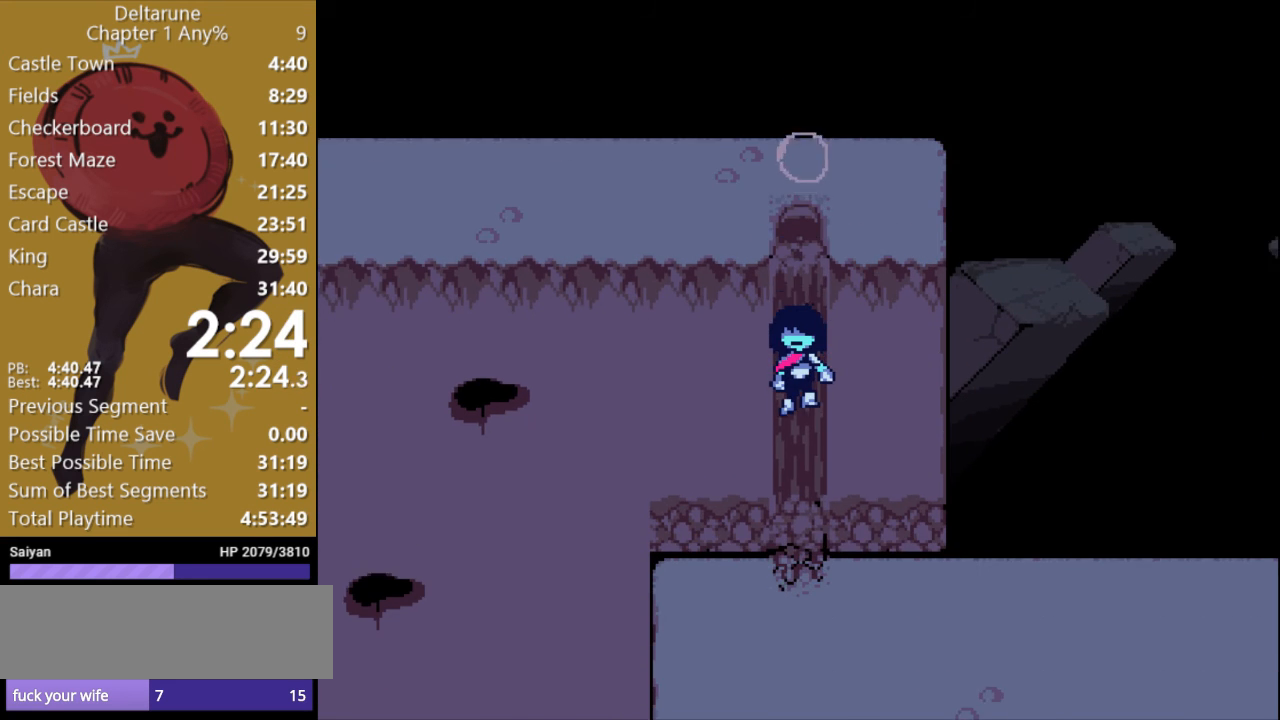
{"keys": ["right", "x"], "events": [[433, "down", "up"], [433, "right", "down"]]}